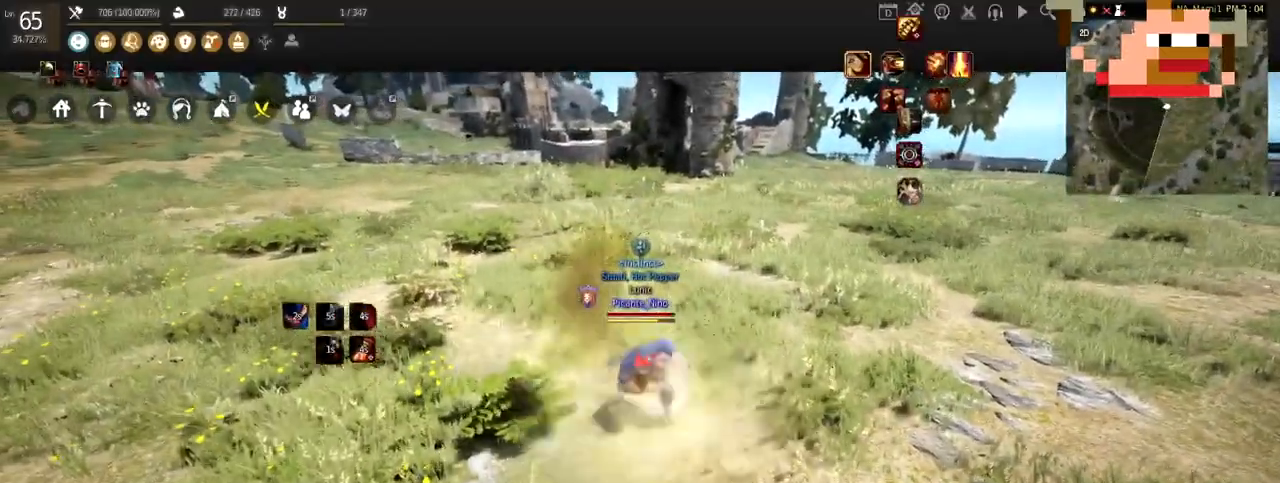
Gameplay with keyboard and mouse; each line is a JSON object with the keys and mouse buttons held at the frame after it. "events" lists presses ("down") and releases ("up") of "a", "c", "d", "e", "f", "q", "s", "shift", "space", "tab", "w", "x", "z", "mouse_left" and "mouse_right" between this image and that frame as [ms after this image, input, new state], when the widget could be followed in between. "mouse_left", "mouse_right" = the "left", "right" buttons of the "mouse" list. No other keys are recorded. Mouse movement is not recorded.
{"keys": [], "mouse": ["left"], "events": [[100, "mouse_right", "down"], [267, "mouse_right", "up"], [367, "mouse_left", "down"], [400, "w", "up"]]}
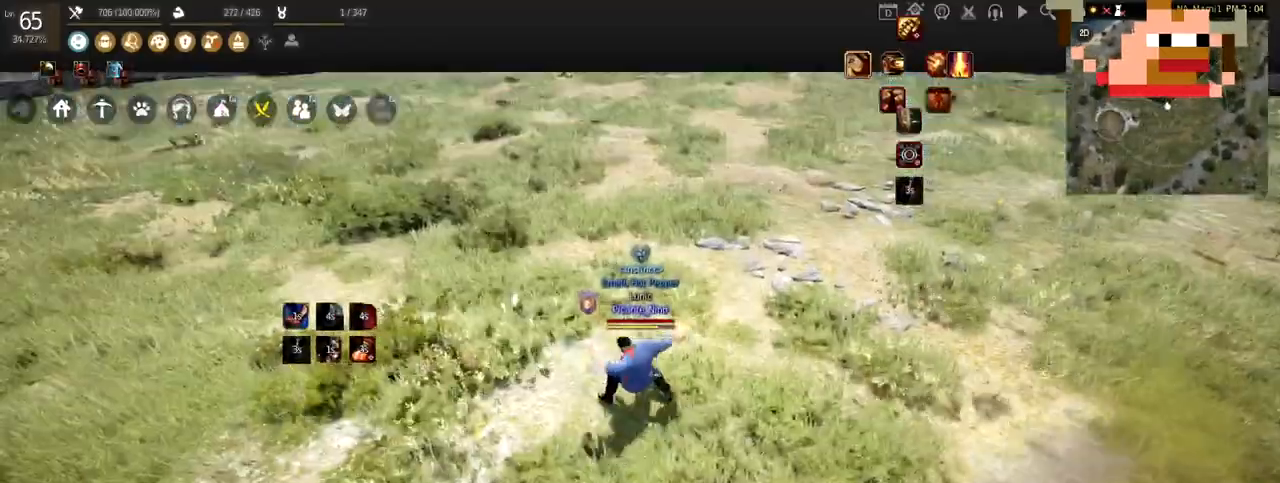
{"keys": [], "mouse": ["left"], "events": []}
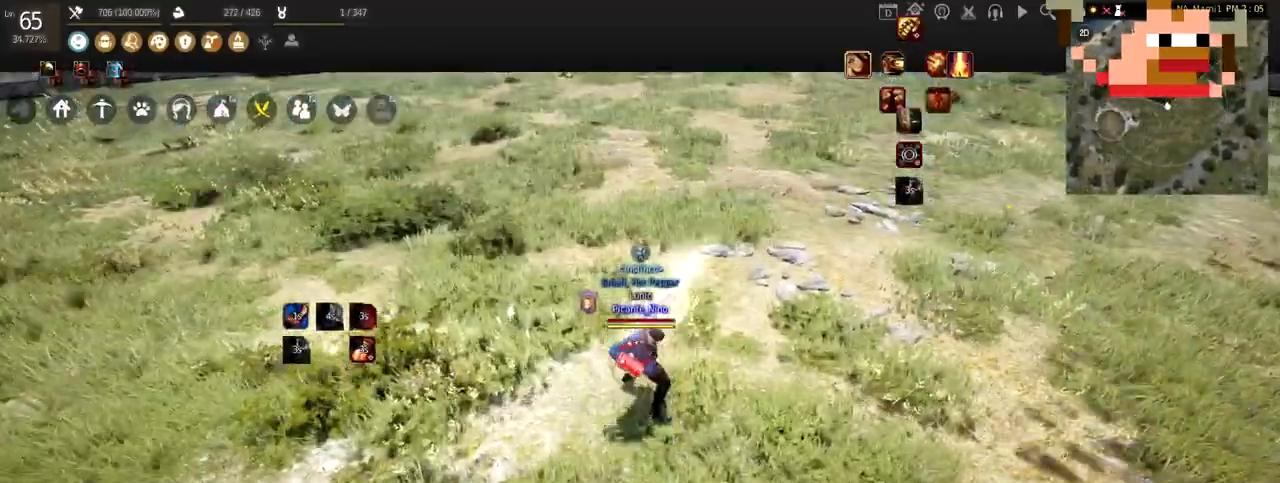
{"keys": [], "mouse": [], "events": [[200, "d", "down"], [300, "mouse_right", "down"], [334, "mouse_left", "up"], [400, "d", "up"], [434, "mouse_right", "up"]]}
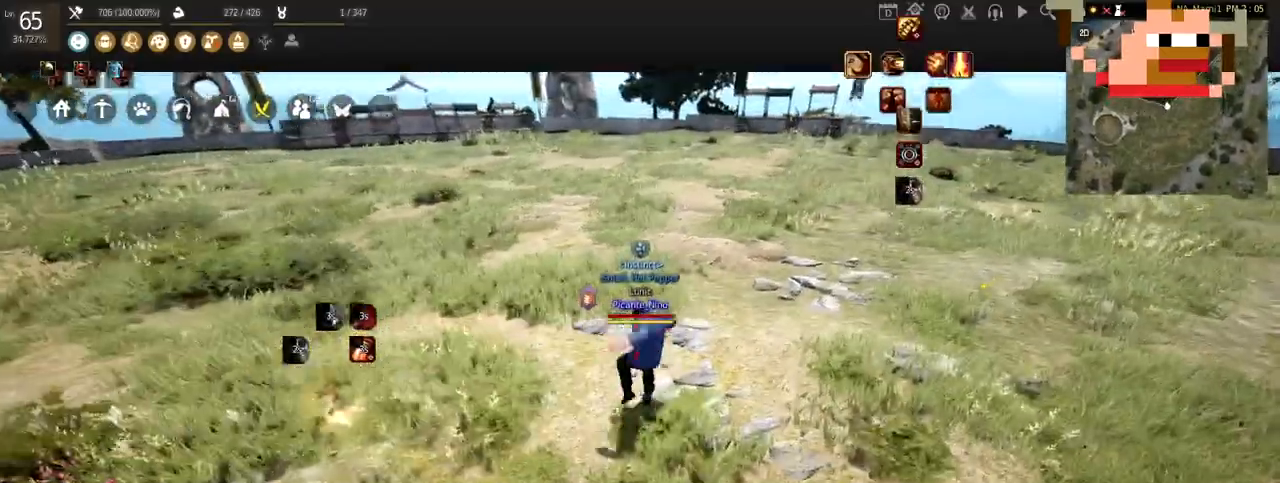
{"keys": ["w"], "mouse": ["left"], "events": [[367, "w", "down"], [500, "mouse_left", "down"]]}
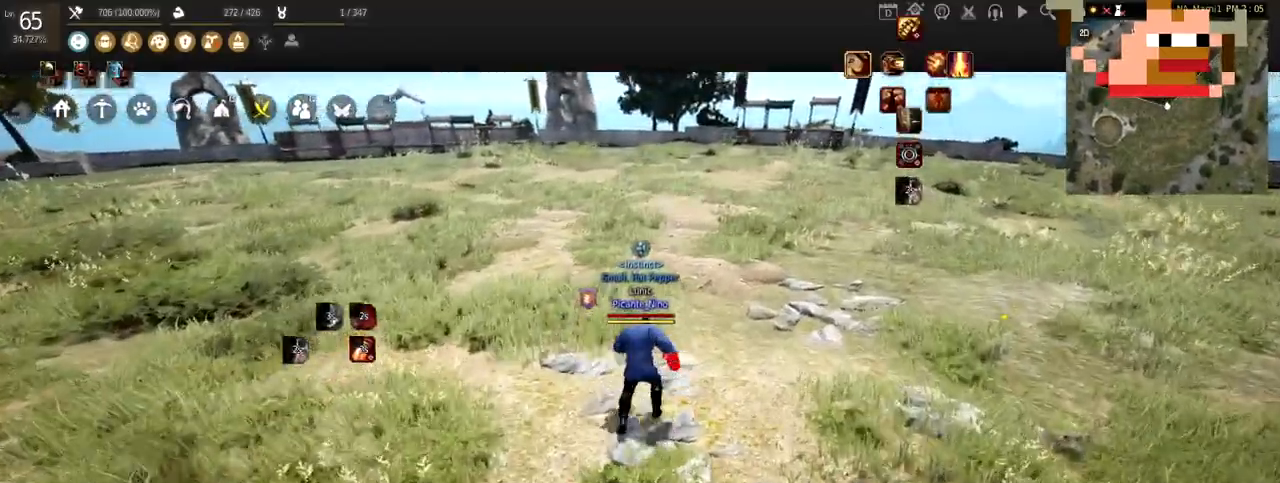
{"keys": ["w"], "mouse": [], "events": [[100, "mouse_right", "down"], [234, "mouse_left", "up"], [267, "mouse_right", "up"]]}
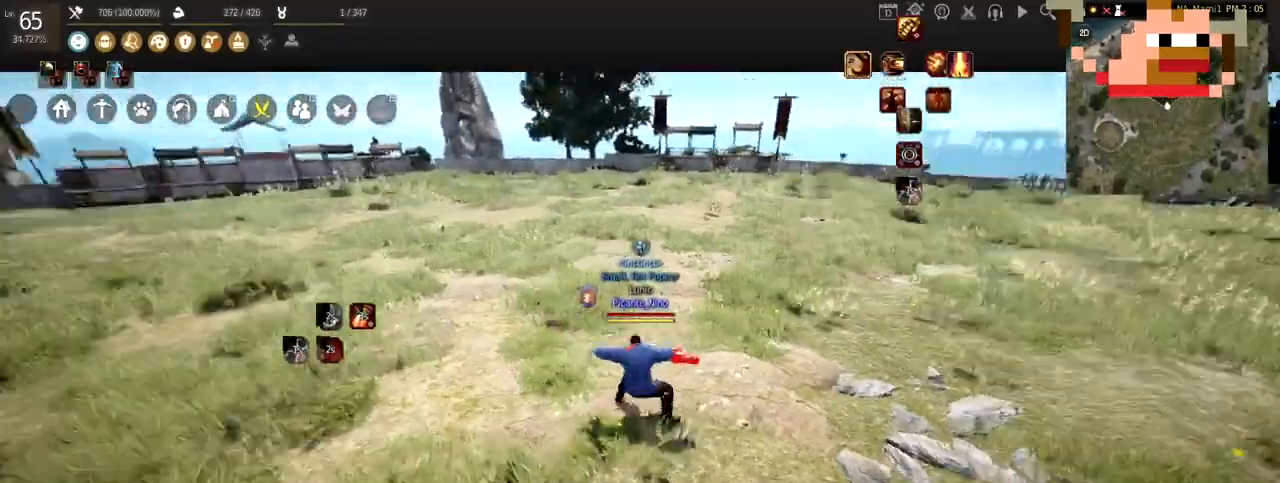
{"keys": ["w"], "mouse": [], "events": [[100, "mouse_left", "down"], [200, "mouse_right", "down"], [333, "mouse_left", "up"], [333, "mouse_right", "up"]]}
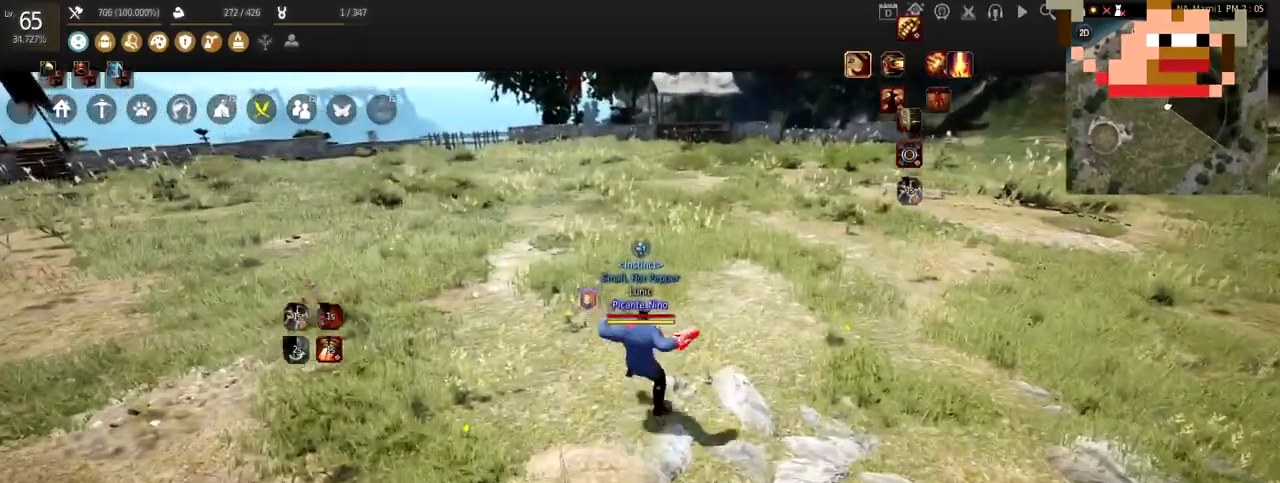
{"keys": ["w"], "mouse": ["left"], "events": [[467, "mouse_left", "down"]]}
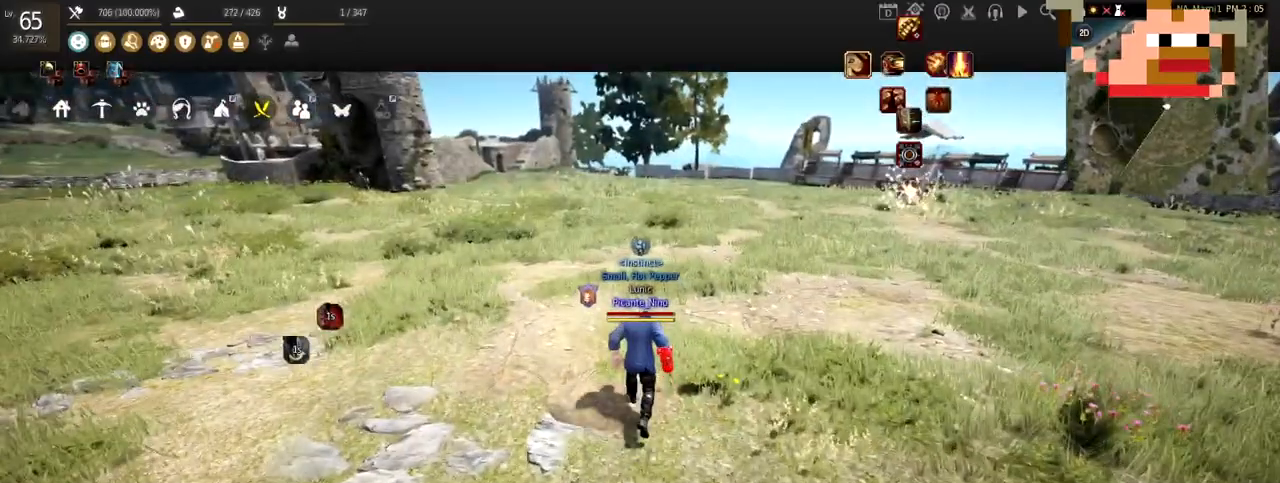
{"keys": ["w"], "mouse": [], "events": [[66, "mouse_left", "up"]]}
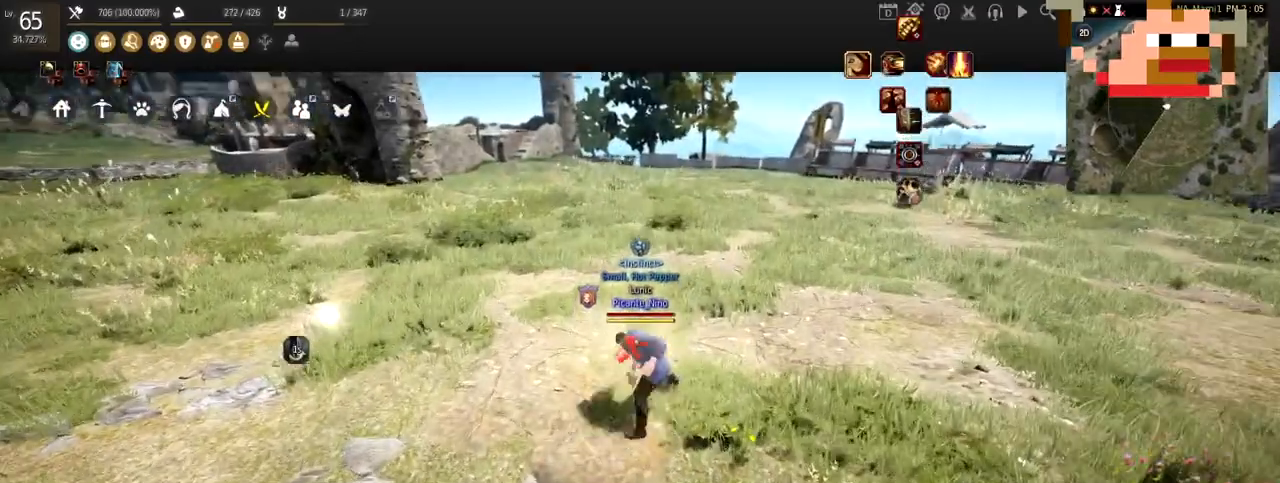
{"keys": ["w"], "mouse": [], "events": []}
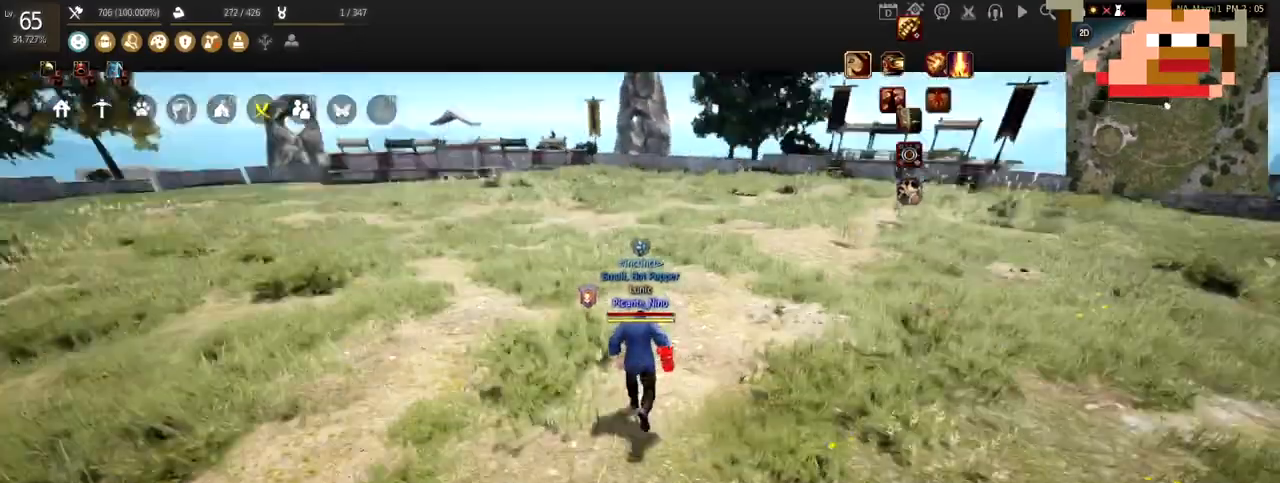
{"keys": [], "mouse": [], "events": [[100, "w", "up"]]}
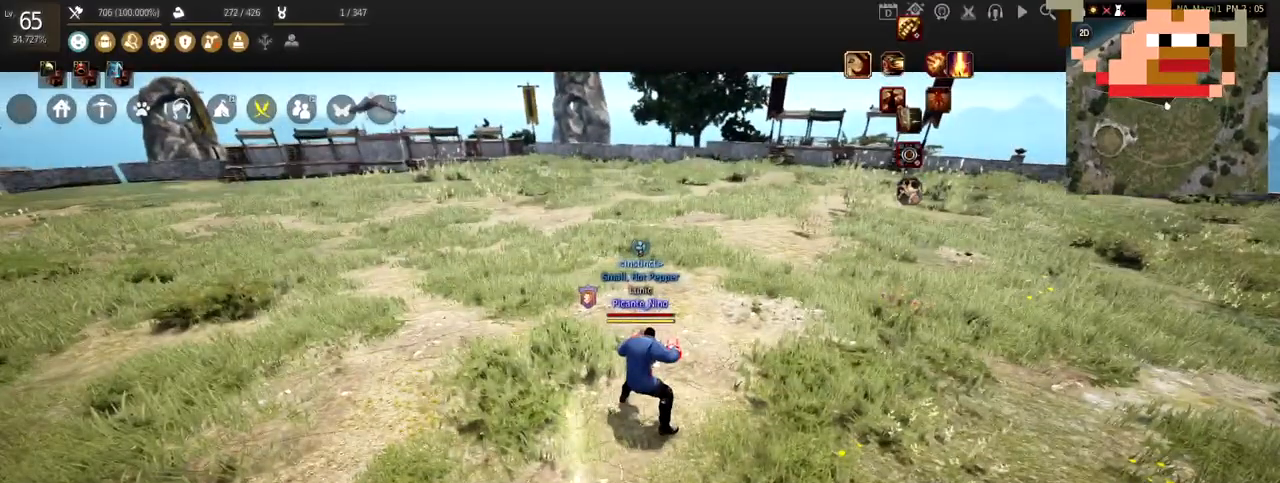
{"keys": [], "mouse": [], "events": []}
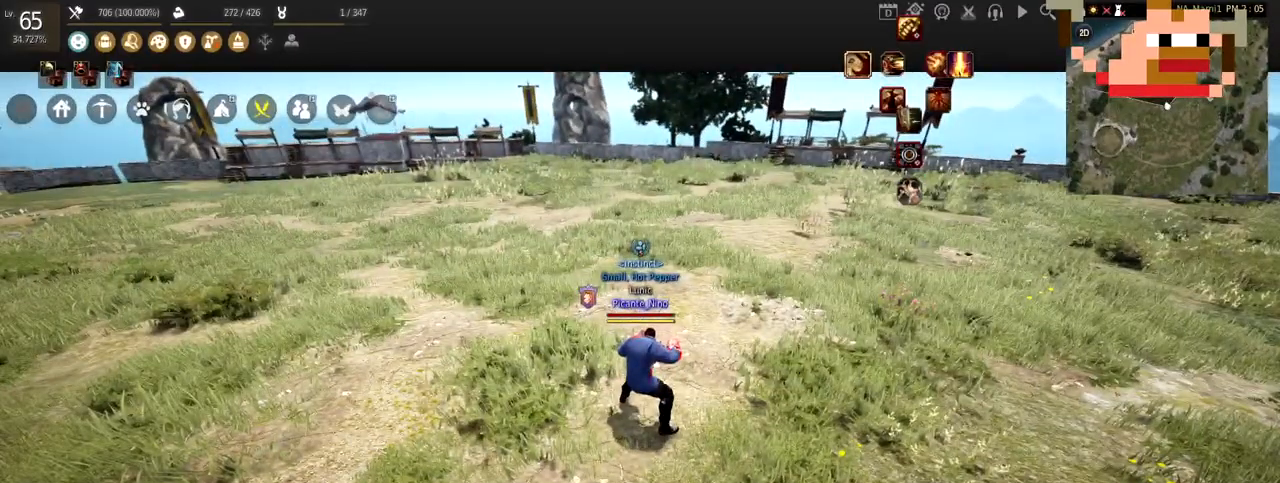
{"keys": ["d"], "mouse": [], "events": [[300, "d", "down"]]}
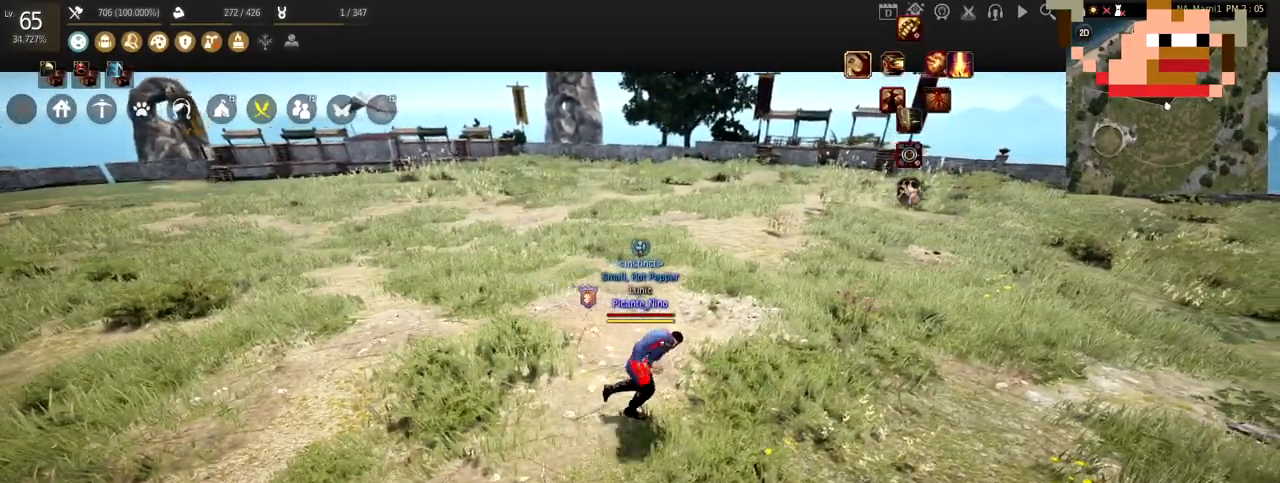
{"keys": [], "mouse": [], "events": [[167, "d", "up"]]}
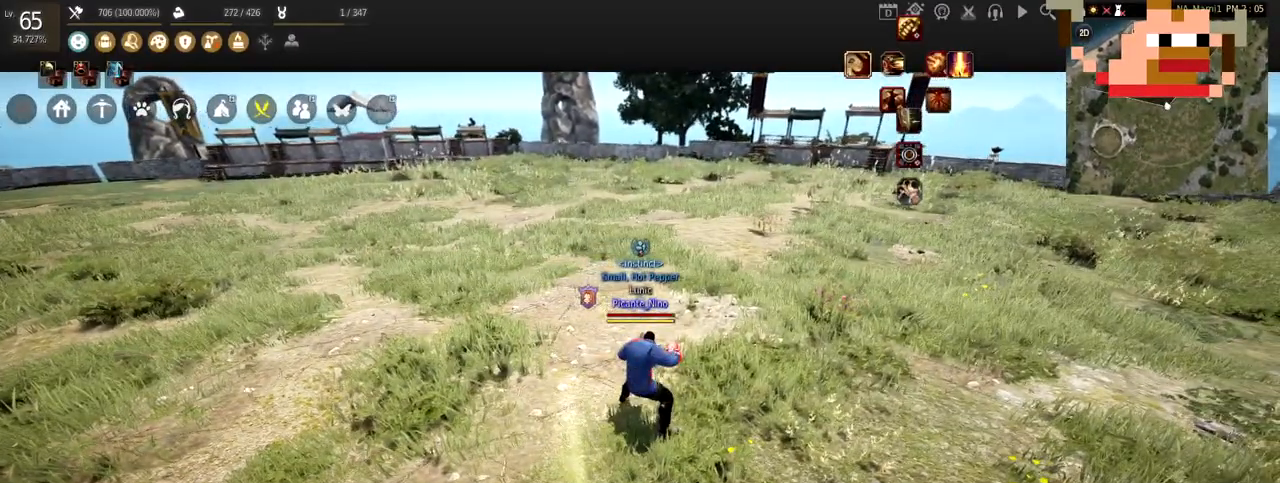
{"keys": [], "mouse": [], "events": [[66, "d", "down"], [433, "d", "up"]]}
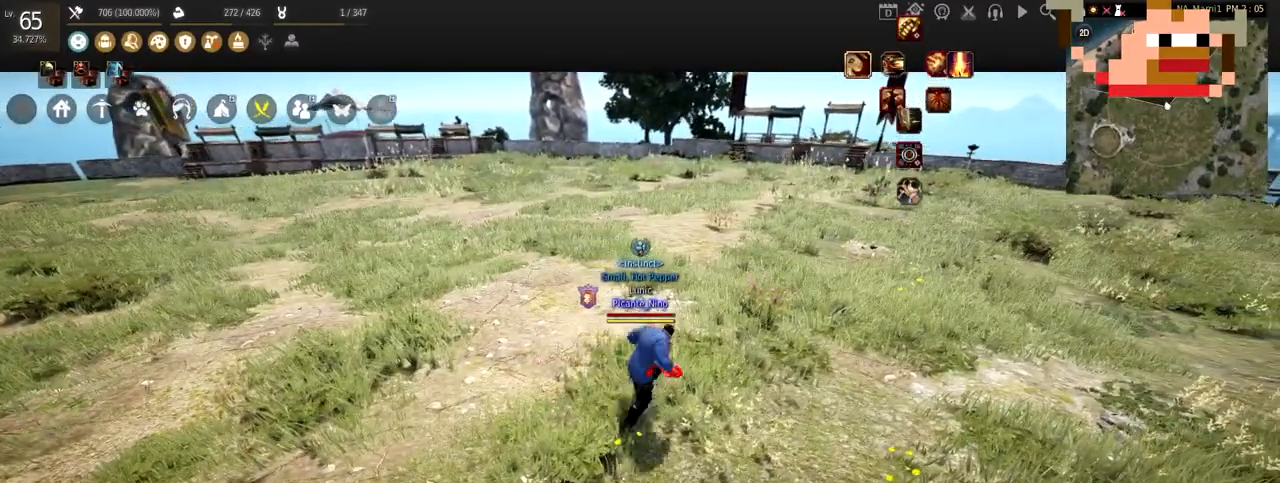
{"keys": [], "mouse": [], "events": []}
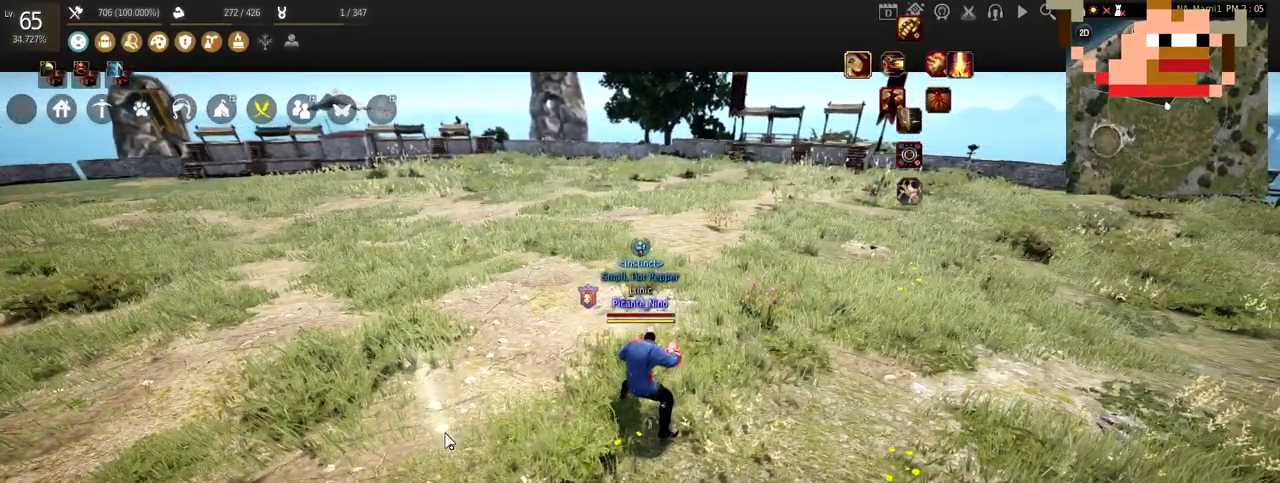
{"keys": [], "mouse": [], "events": []}
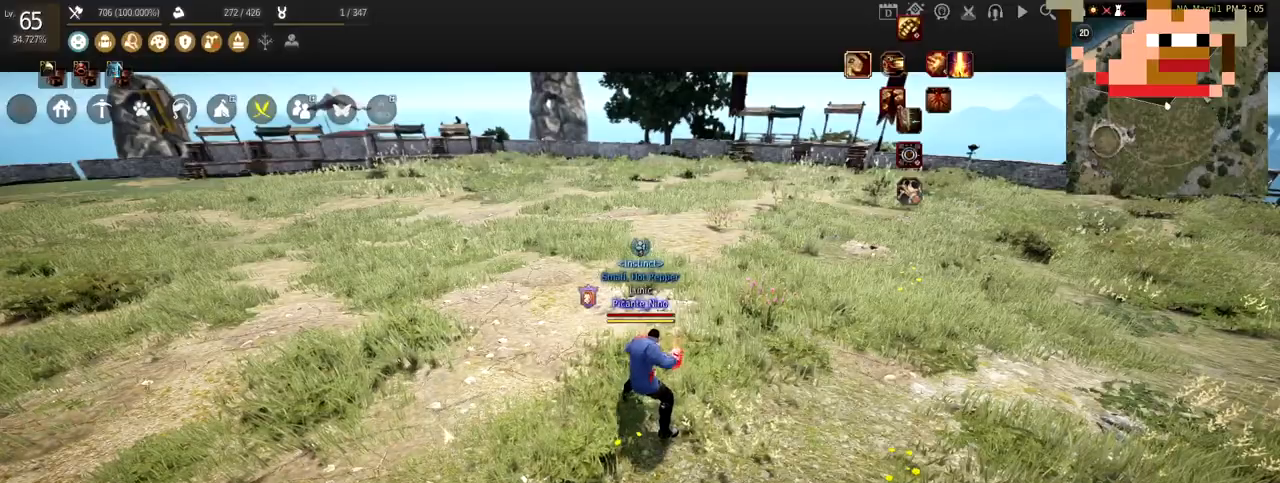
{"keys": ["w"], "mouse": [], "events": [[367, "w", "down"]]}
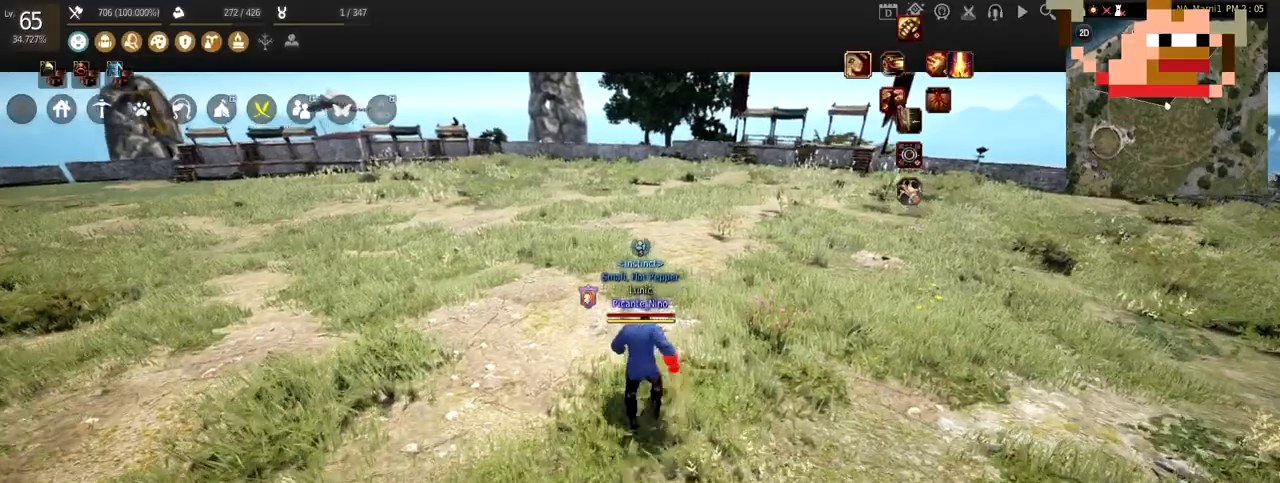
{"keys": ["w"], "mouse": [], "events": []}
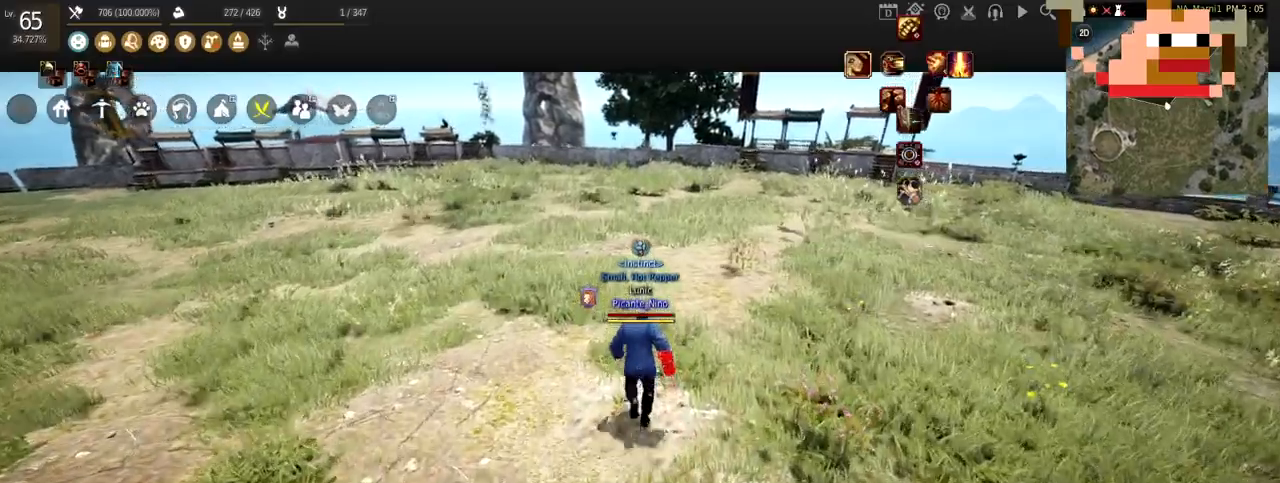
{"keys": [], "mouse": [], "events": [[200, "mouse_right", "down"], [334, "w", "up"], [367, "mouse_right", "up"]]}
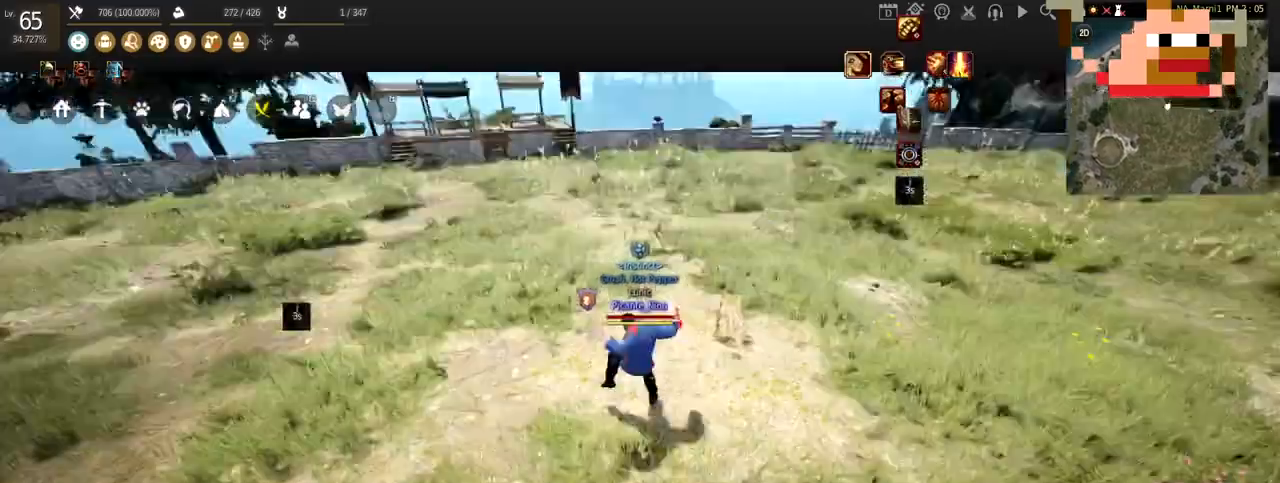
{"keys": [], "mouse": ["left"], "events": [[33, "mouse_left", "down"]]}
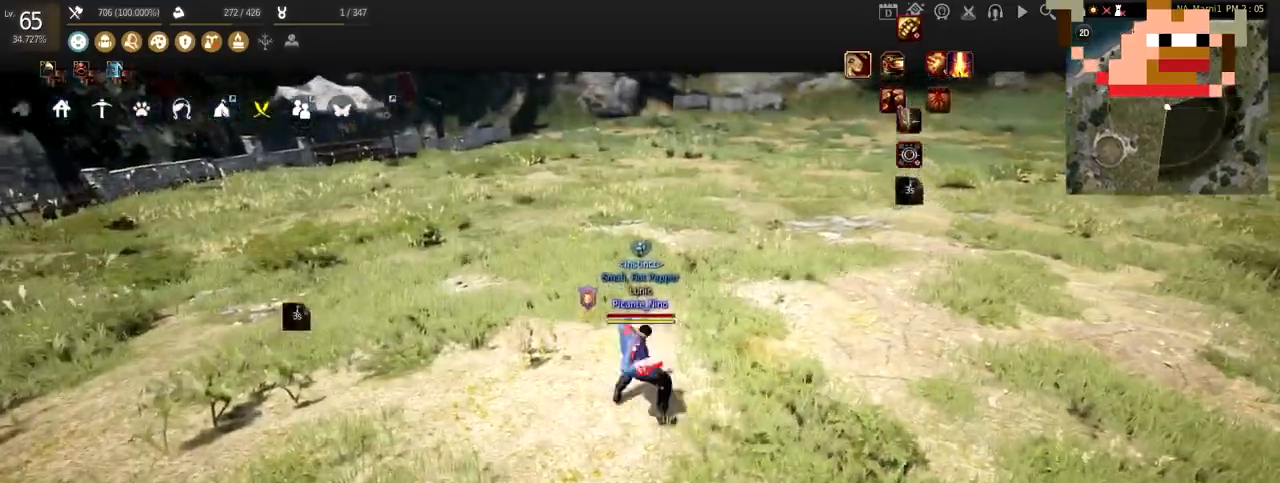
{"keys": ["f"], "mouse": [], "events": [[200, "mouse_right", "down"], [200, "w", "down"], [334, "mouse_left", "up"], [367, "mouse_right", "up"], [434, "w", "up"], [501, "f", "down"]]}
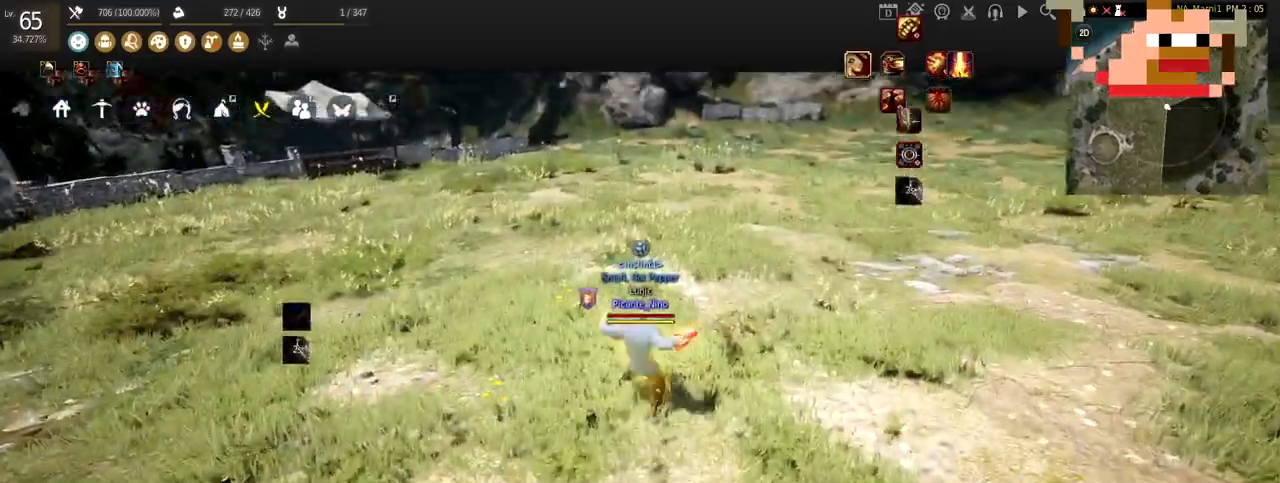
{"keys": [], "mouse": [], "events": [[467, "f", "up"]]}
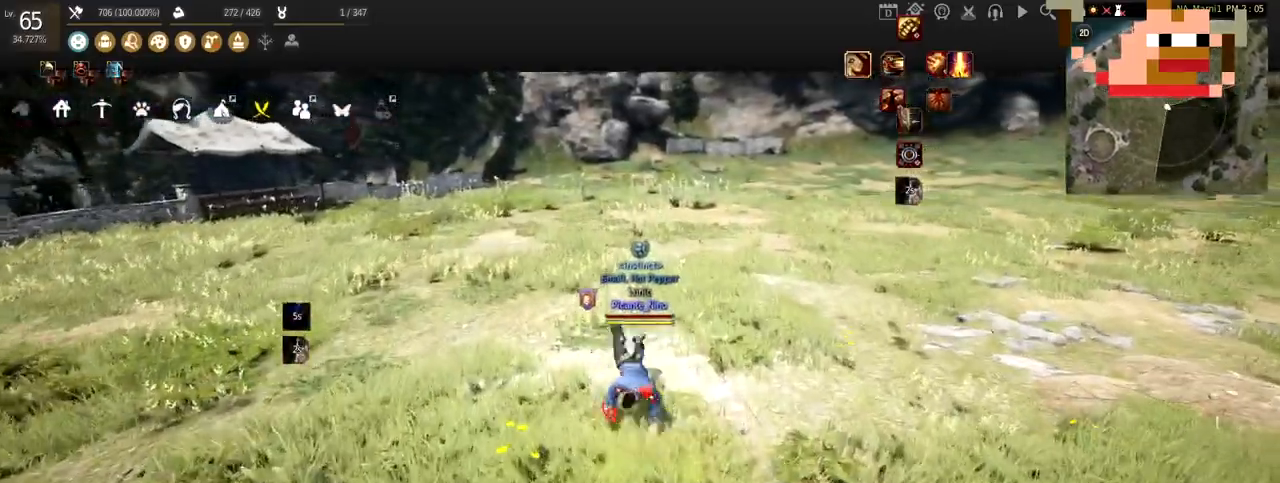
{"keys": [], "mouse": ["left"], "events": [[17, "d", "down"], [33, "shift", "down"], [200, "shift", "up"], [234, "d", "up"], [334, "mouse_left", "down"]]}
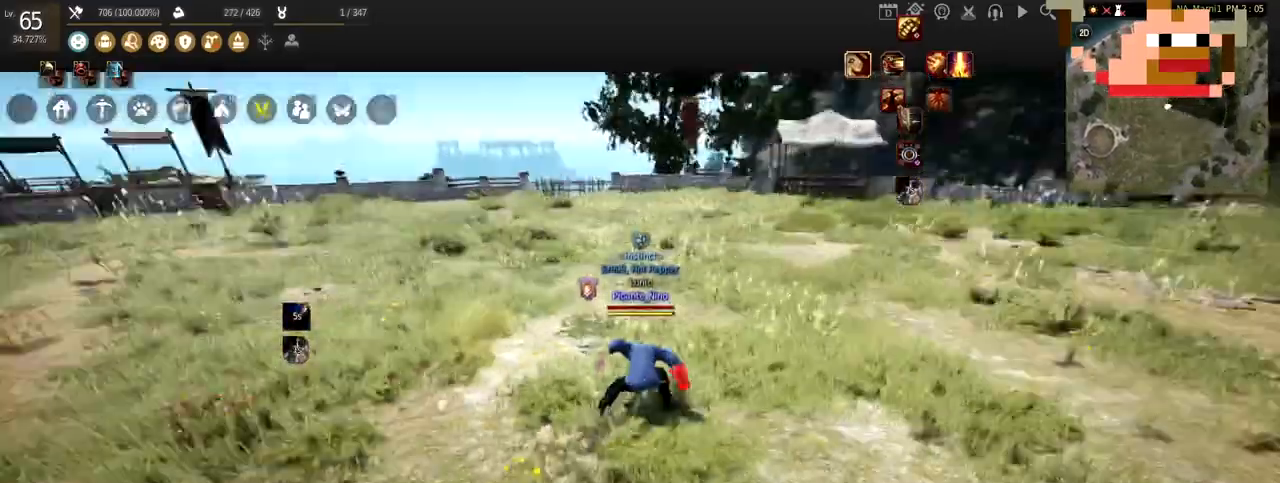
{"keys": [], "mouse": ["left"], "events": []}
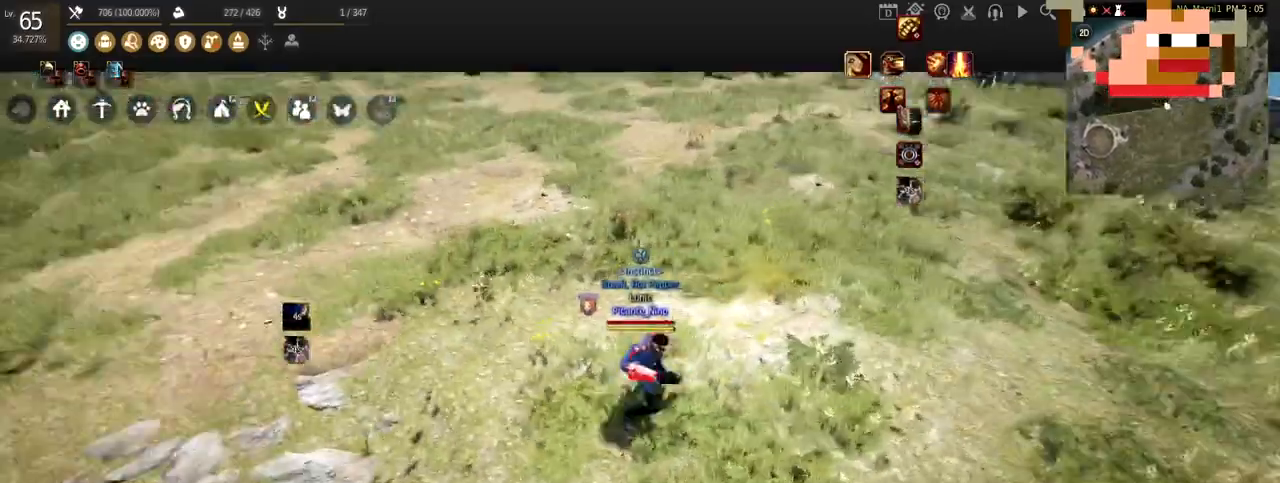
{"keys": [], "mouse": ["left"], "events": []}
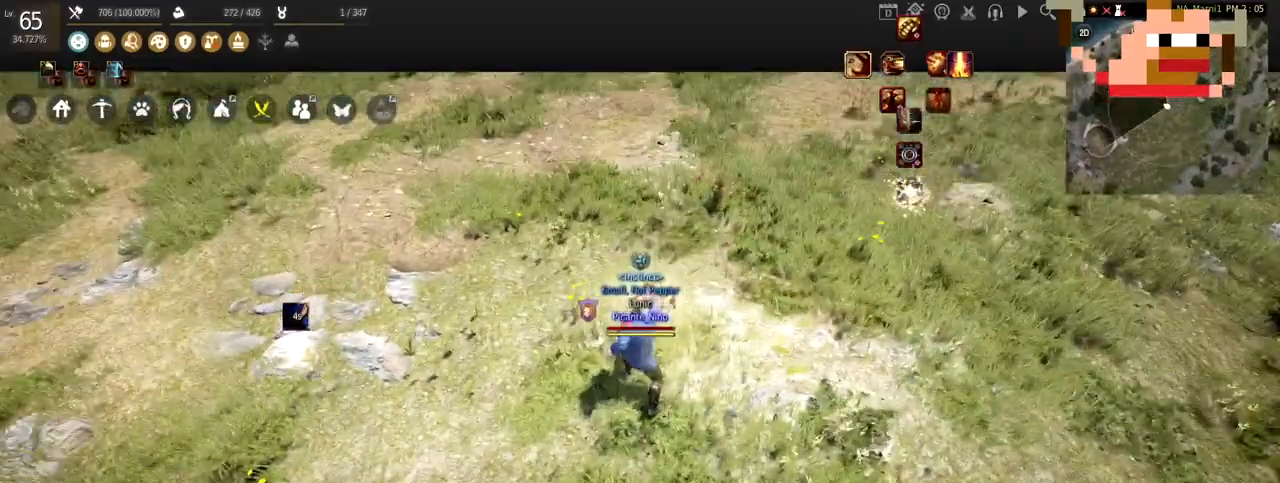
{"keys": [], "mouse": ["left"], "events": []}
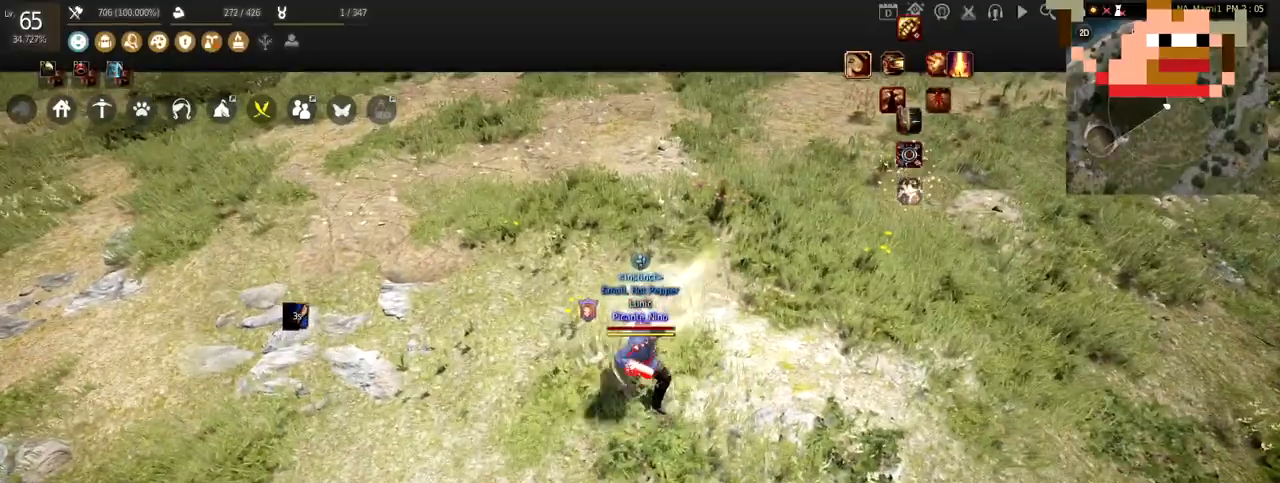
{"keys": [], "mouse": ["left"], "events": []}
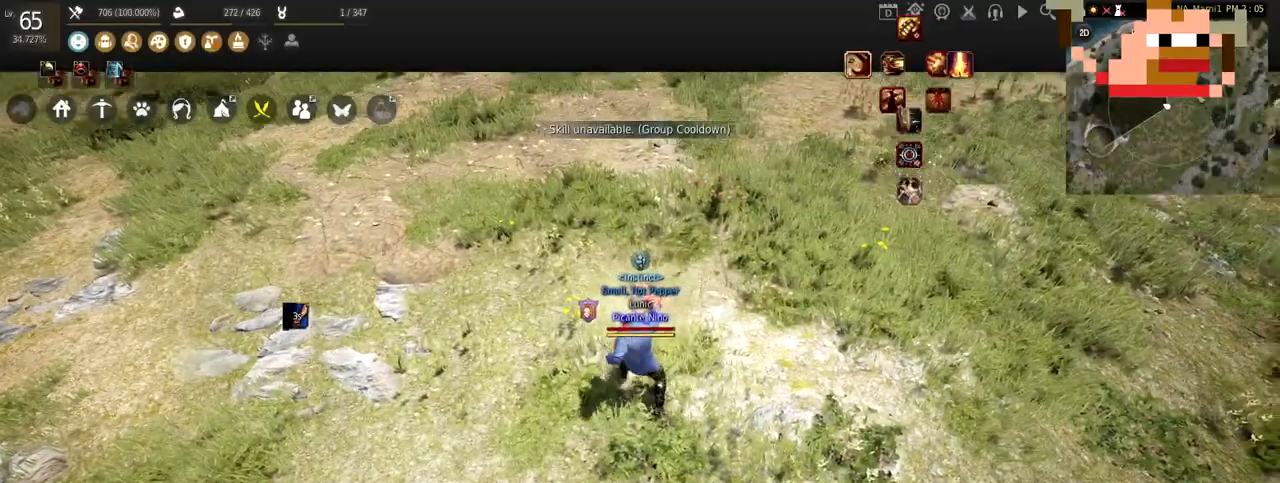
{"keys": [], "mouse": ["left"], "events": []}
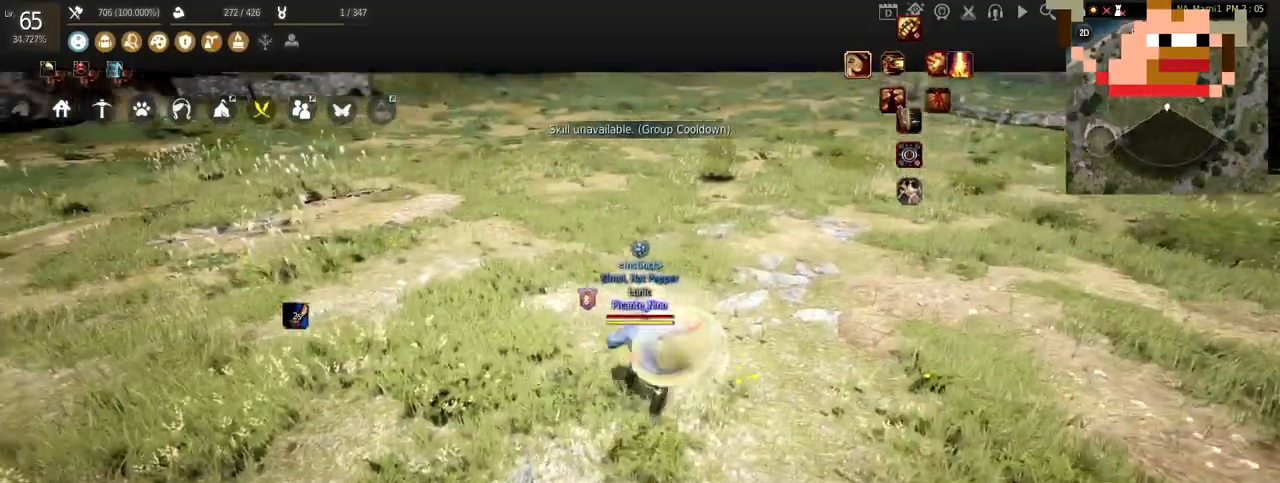
{"keys": ["f"], "mouse": [], "events": [[100, "d", "down"], [201, "mouse_right", "down"], [367, "d", "up"], [367, "mouse_left", "up"], [367, "mouse_right", "up"], [467, "f", "down"]]}